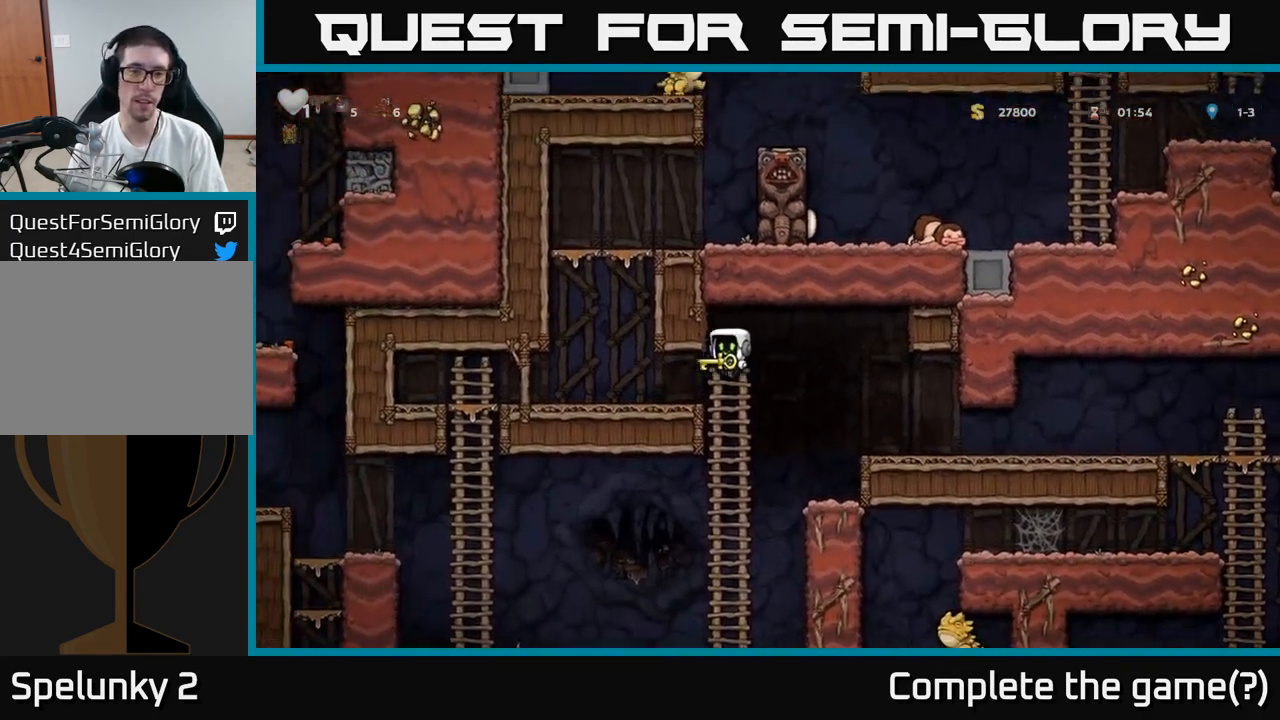
Gameplay with a controller (Xbox layout); each line is a JSON object with the inputs held at the frame after it (dt_ms = milliseconds from this image to that frame). "events" lists button and stick changes between this image and that frame as [ms after this image, input, new state], when the widget could be followed in between. Not read: L3 R3 right_stick.
{"dt_ms": 500, "buttons": [], "left_stick": "up", "events": [[350, "left_stick", "up"], [400, "R1", "down"], [467, "R1", "up"]]}
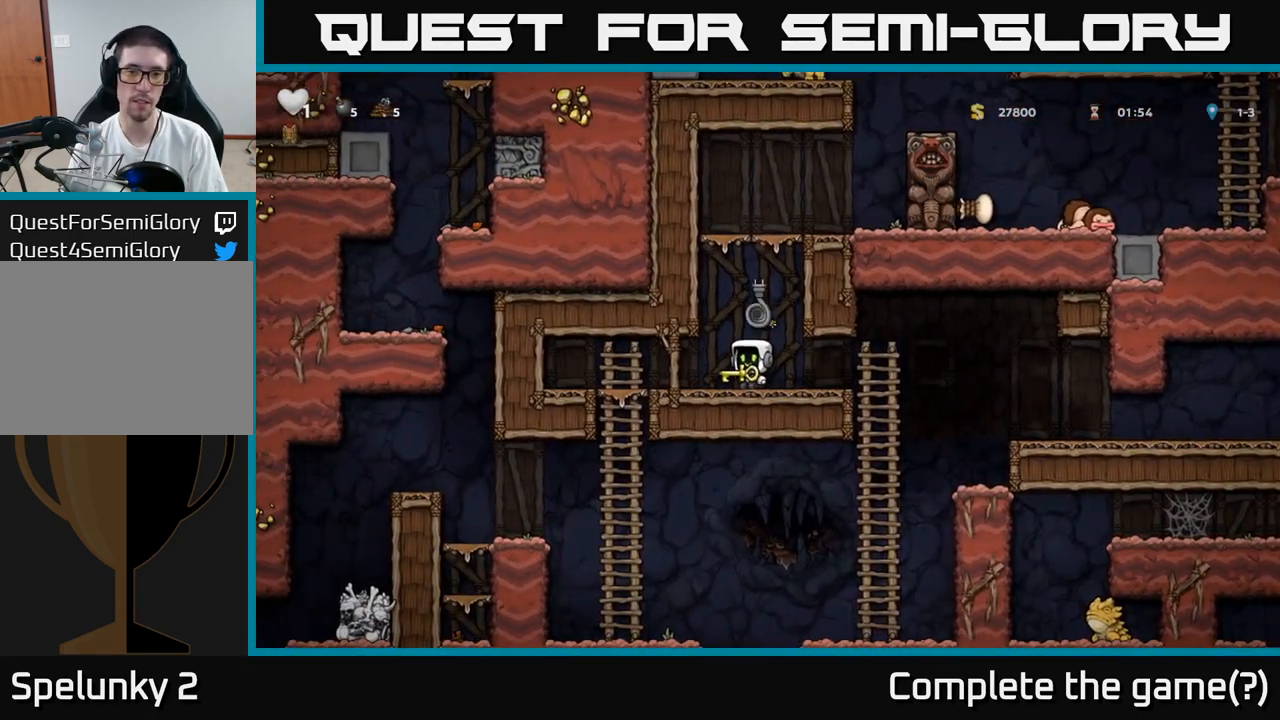
{"dt_ms": 500, "buttons": [], "left_stick": "up", "events": [[17, "left_stick", "center"], [233, "A", "down"], [283, "left_stick", "up"], [500, "A", "up"]]}
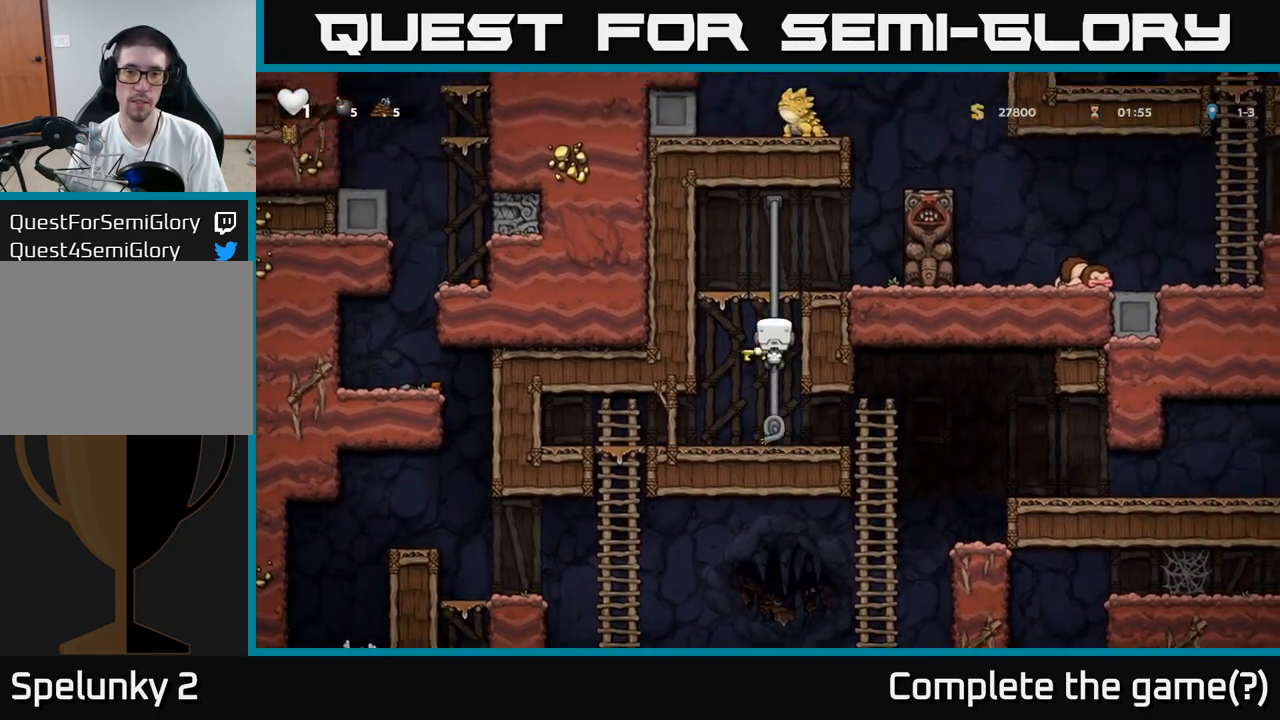
{"dt_ms": 500, "buttons": [], "left_stick": "down", "events": [[217, "A", "down"], [450, "A", "up"], [500, "left_stick", "down"]]}
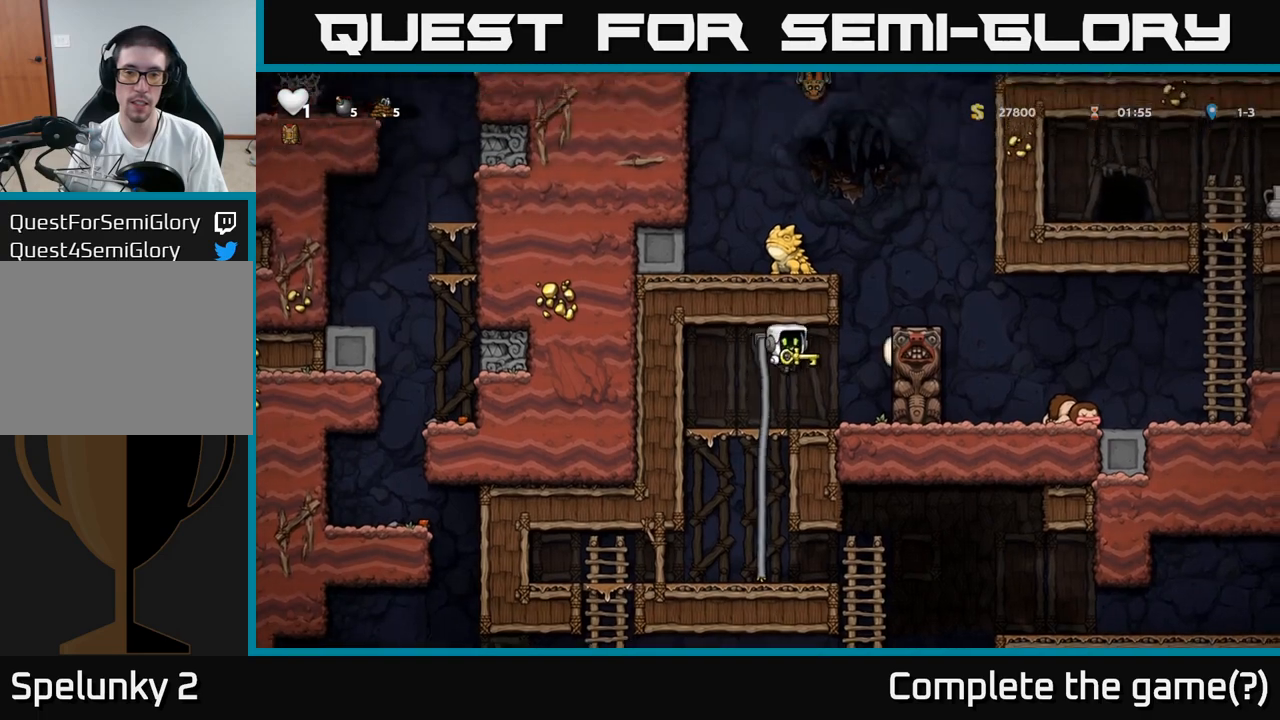
{"dt_ms": 500, "buttons": [], "left_stick": "center", "events": [[17, "left_stick", "down-left"], [117, "left_stick", "left"], [433, "left_stick", "center"]]}
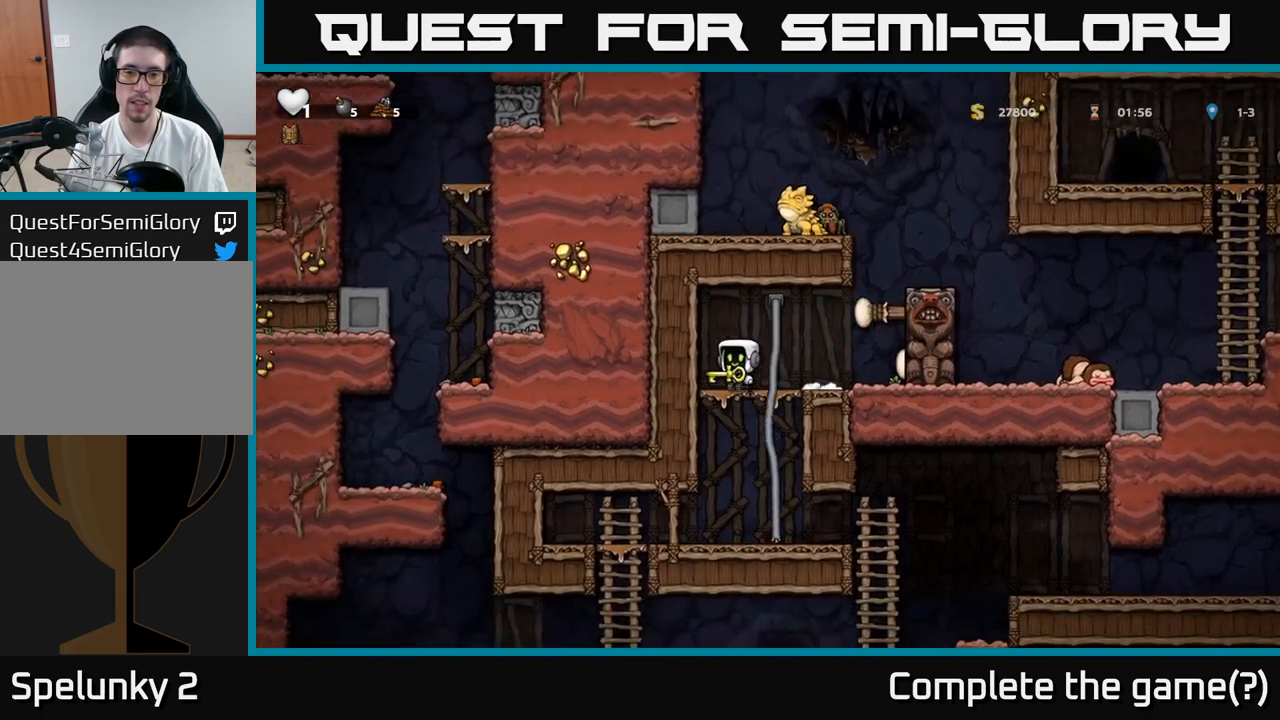
{"dt_ms": 500, "buttons": [], "left_stick": "right", "events": [[400, "left_stick", "right"]]}
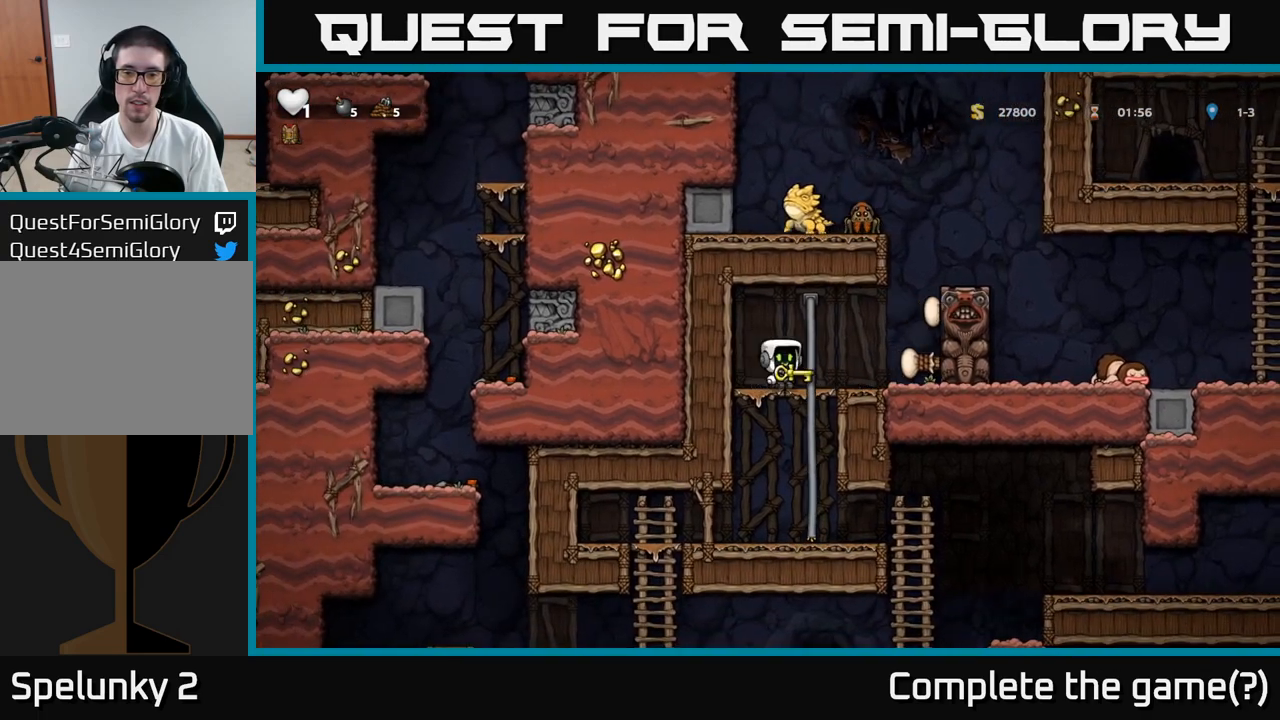
{"dt_ms": 500, "buttons": ["A"], "left_stick": "right", "events": [[100, "A", "down"], [283, "A", "up"], [450, "A", "down"]]}
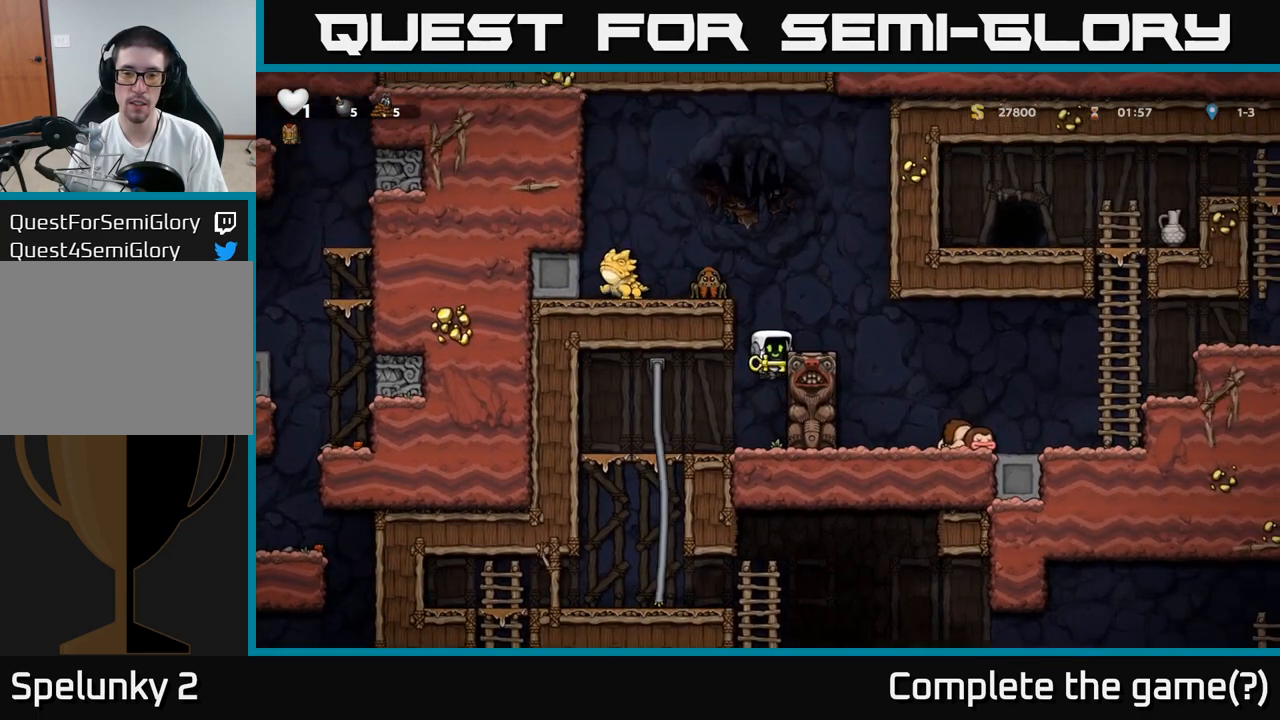
{"dt_ms": 500, "buttons": [], "left_stick": "right", "events": [[67, "A", "up"]]}
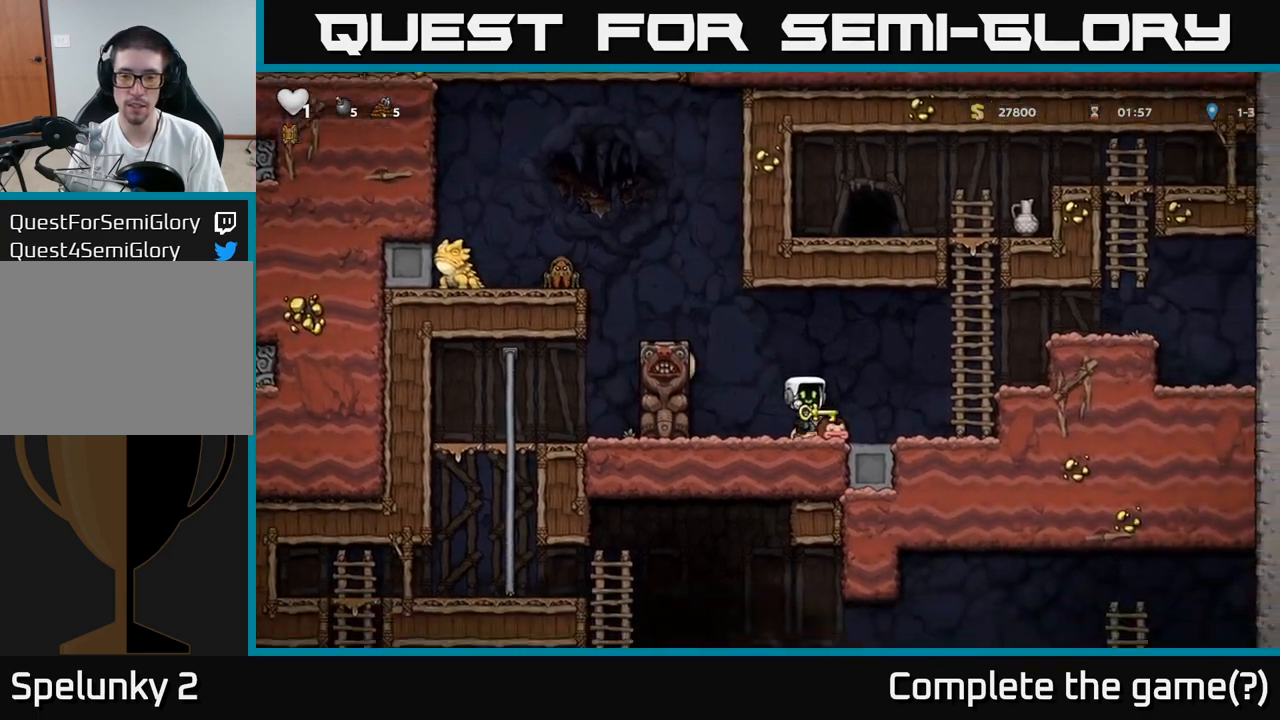
{"dt_ms": 500, "buttons": [], "left_stick": "up", "events": [[83, "A", "down"], [233, "left_stick", "up"], [267, "A", "up"], [350, "left_stick", "up-left"], [483, "left_stick", "up"]]}
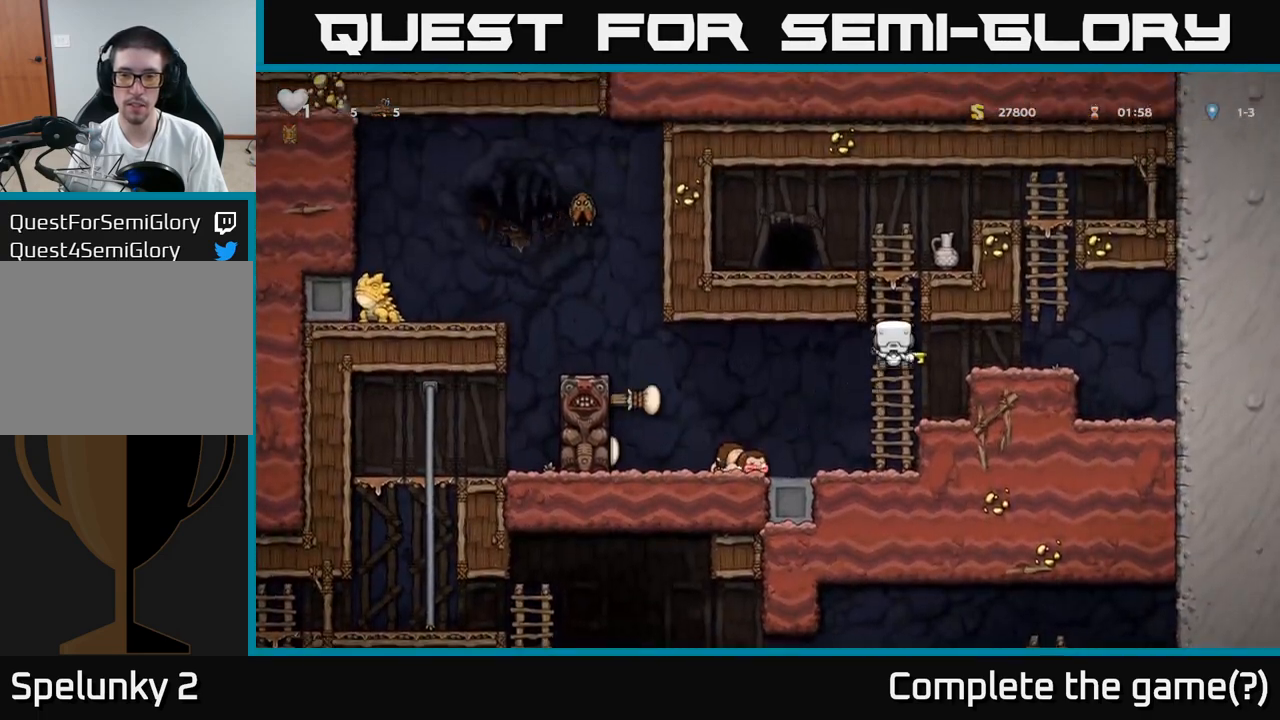
{"dt_ms": 500, "buttons": [], "left_stick": "center", "events": [[183, "A", "down"], [283, "left_stick", "left"], [333, "A", "up"], [433, "left_stick", "center"]]}
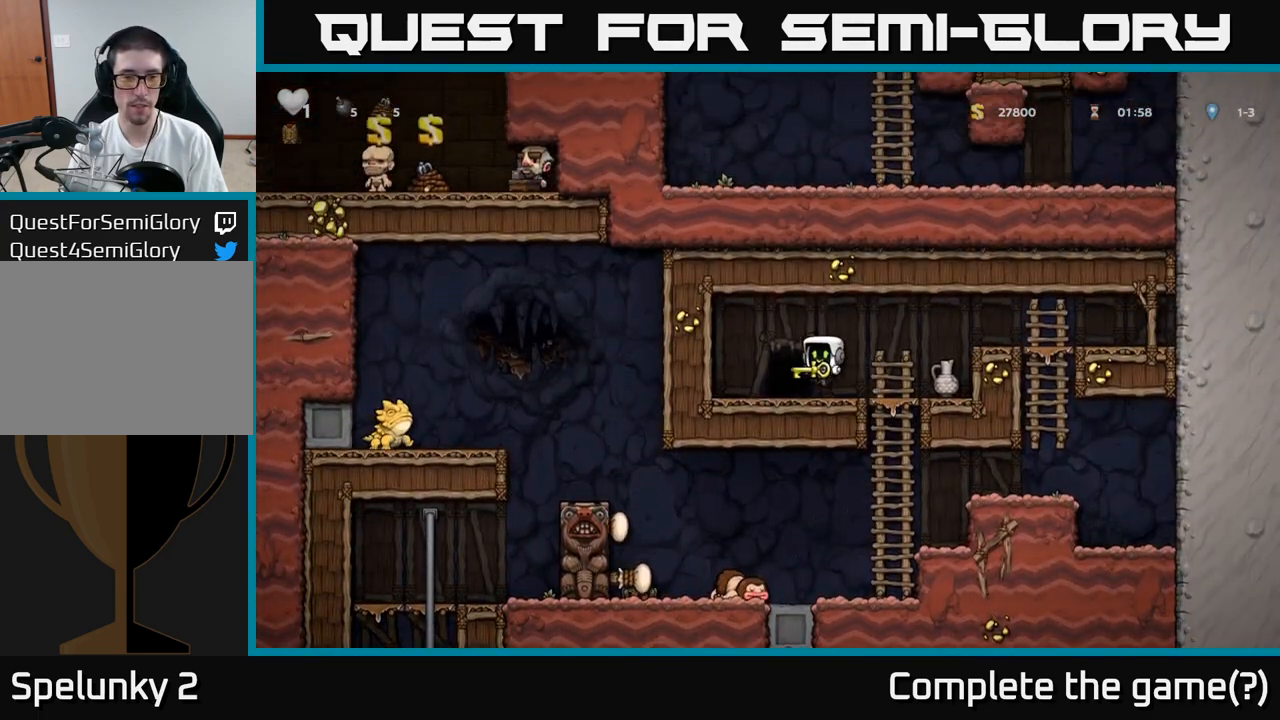
{"dt_ms": 500, "buttons": [], "left_stick": "center", "events": [[67, "L2", "down"], [150, "L2", "up"], [267, "L2", "down"], [350, "L2", "up"]]}
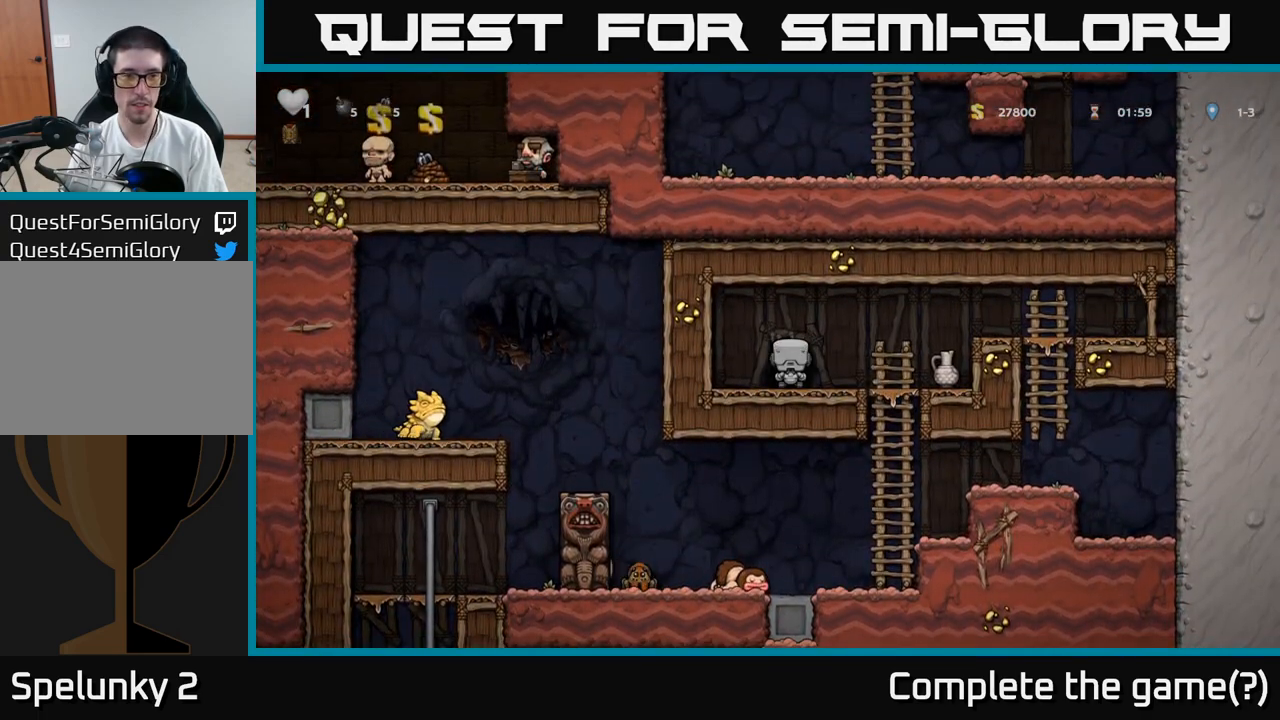
{"dt_ms": 500, "buttons": [], "left_stick": "center", "events": []}
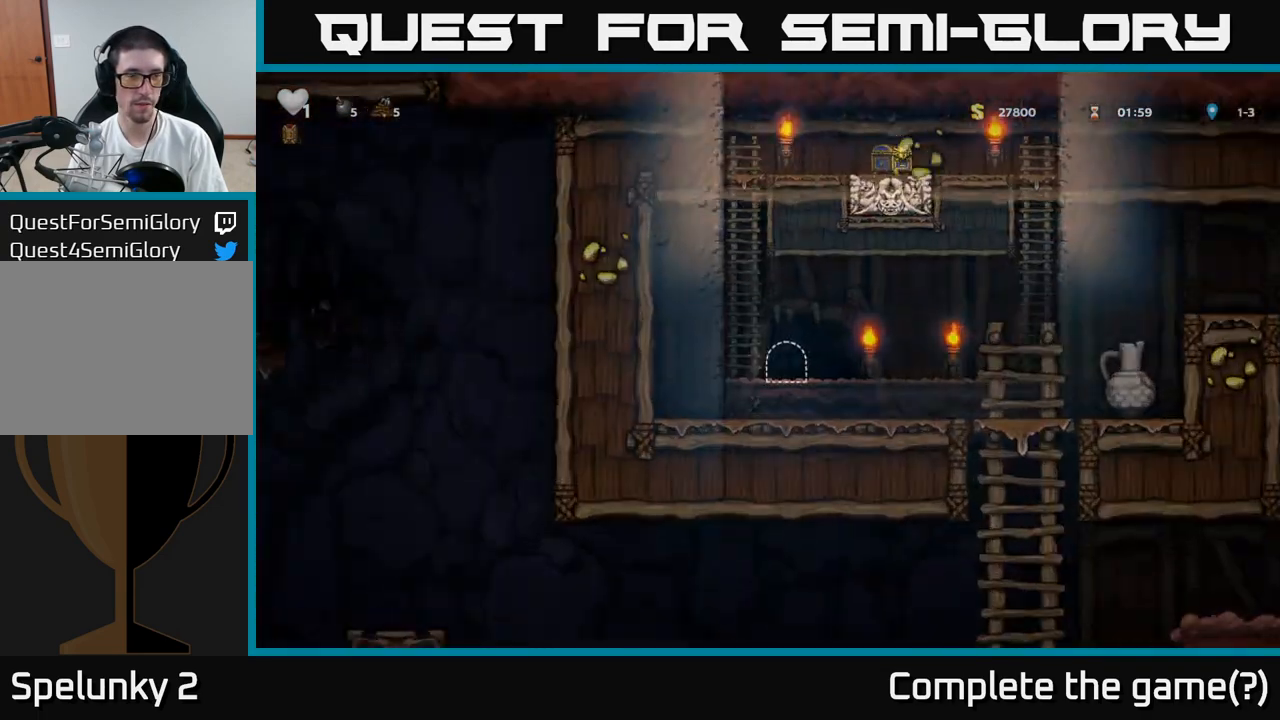
{"dt_ms": 500, "buttons": [], "left_stick": "center", "events": []}
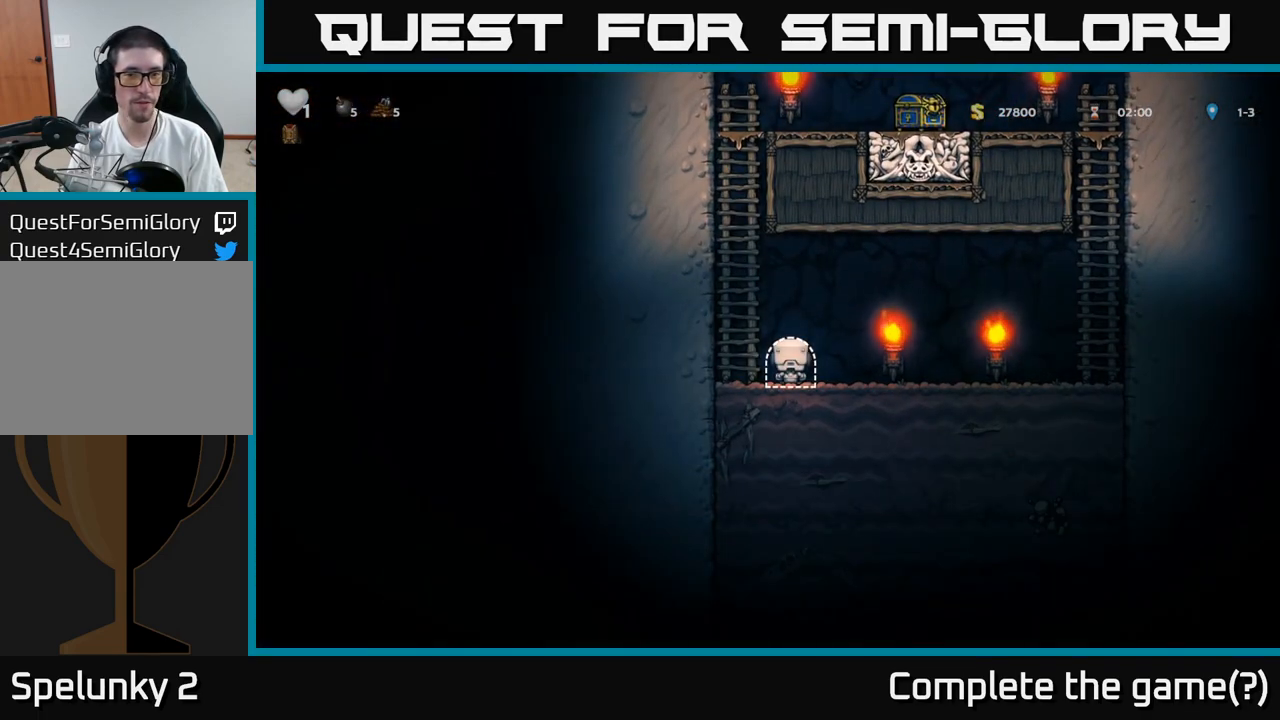
{"dt_ms": 1000, "buttons": ["A"], "left_stick": "up"}
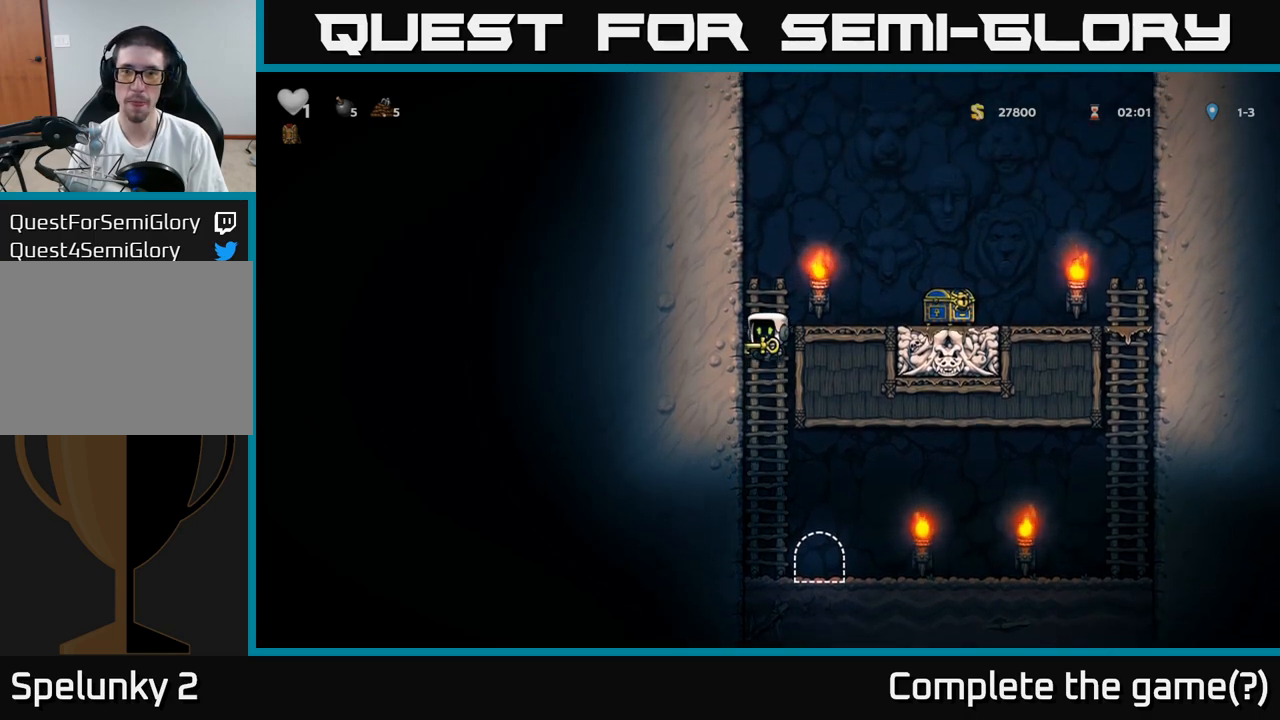
{"dt_ms": 500, "buttons": ["A"], "left_stick": "up-left"}
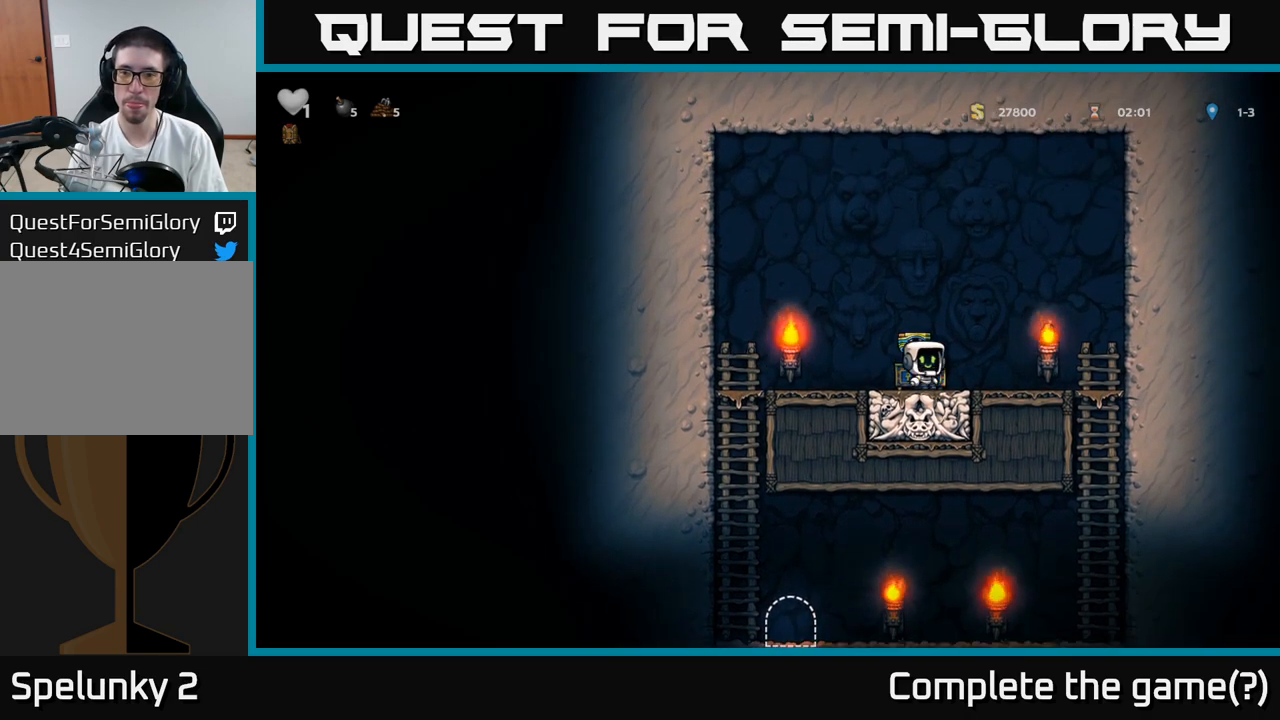
{"dt_ms": 500, "buttons": [], "left_stick": "left", "events": [[33, "left_stick", "left"], [100, "A", "up"]]}
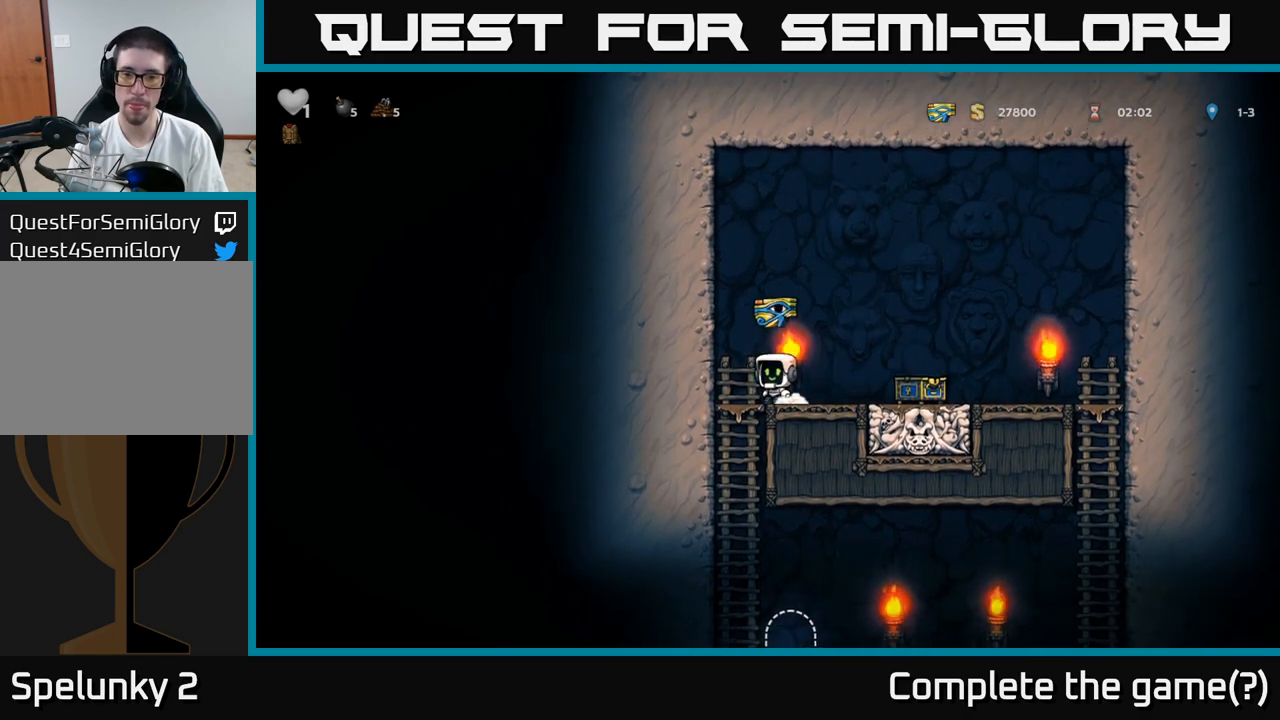
{"dt_ms": 500, "buttons": [], "left_stick": "right", "events": [[83, "left_stick", "down-left"], [117, "A", "down"], [200, "A", "up"], [217, "left_stick", "center"], [467, "left_stick", "right"]]}
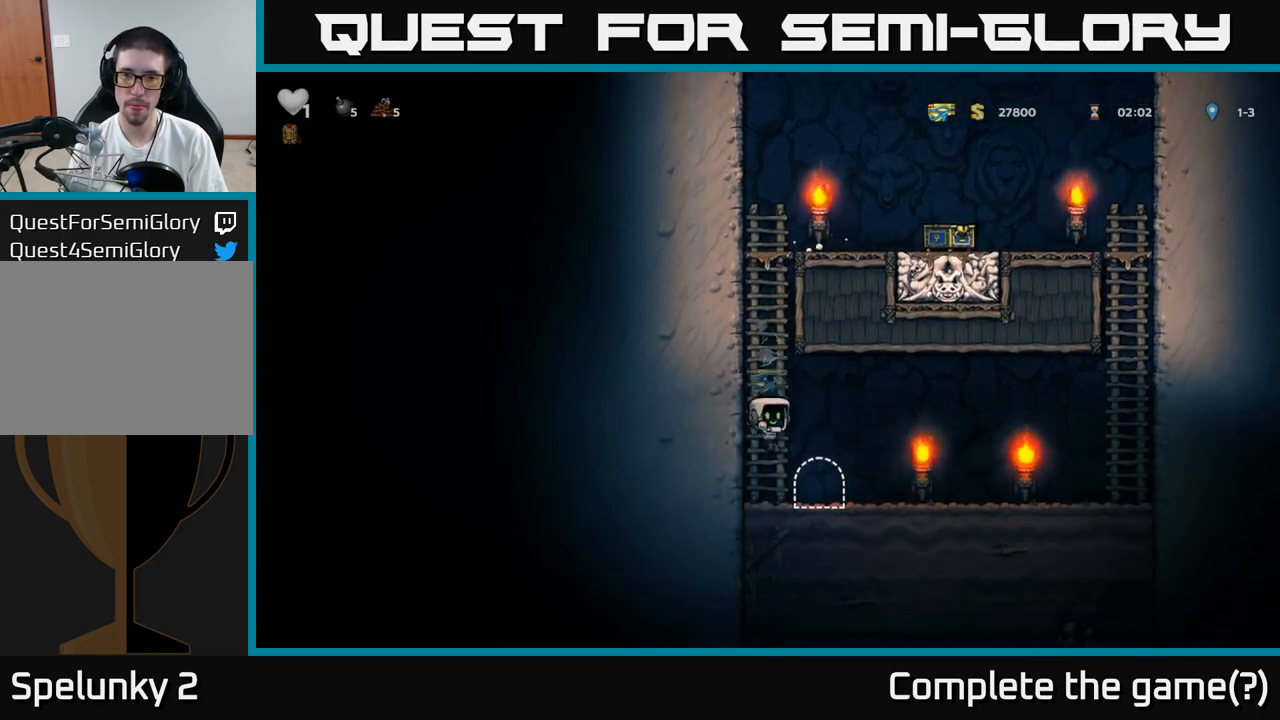
{"dt_ms": 500, "buttons": ["L2"], "left_stick": "center", "events": [[83, "left_stick", "center"], [100, "L2", "down"], [167, "L2", "up"], [267, "L2", "down"], [333, "L2", "up"], [433, "L2", "down"]]}
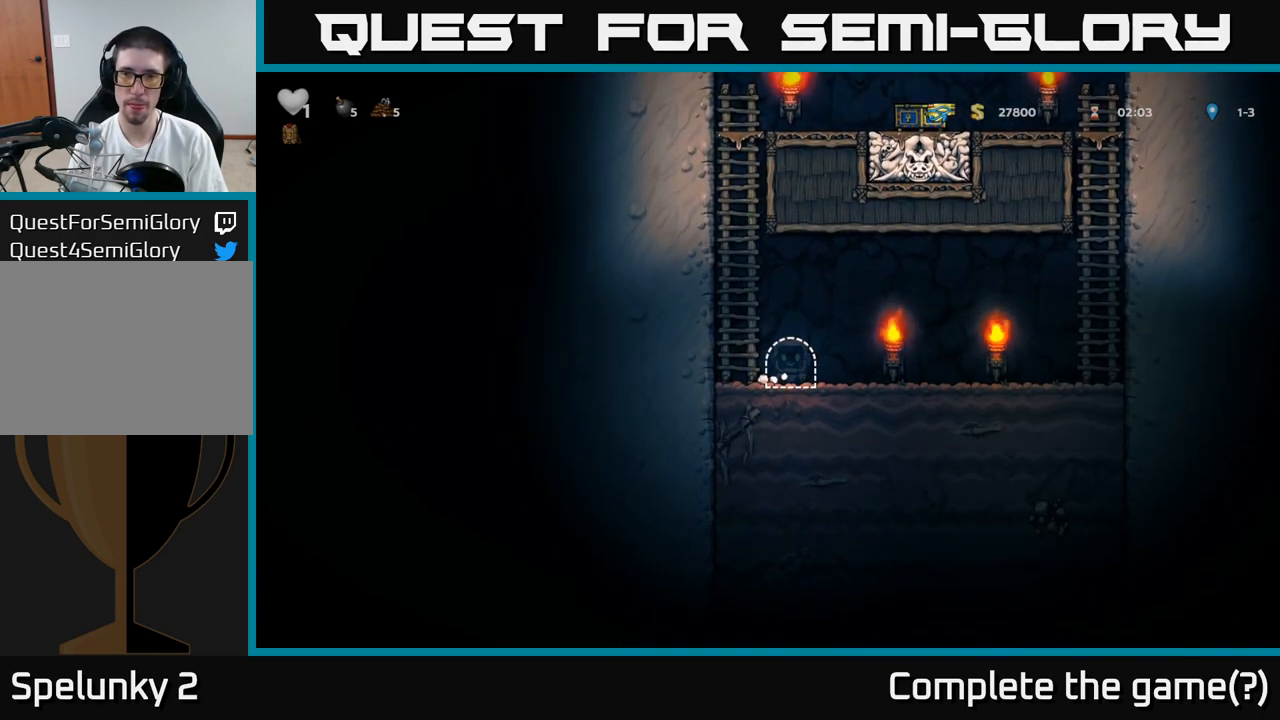
{"dt_ms": 500, "buttons": [], "left_stick": "center", "events": [[17, "L2", "up"]]}
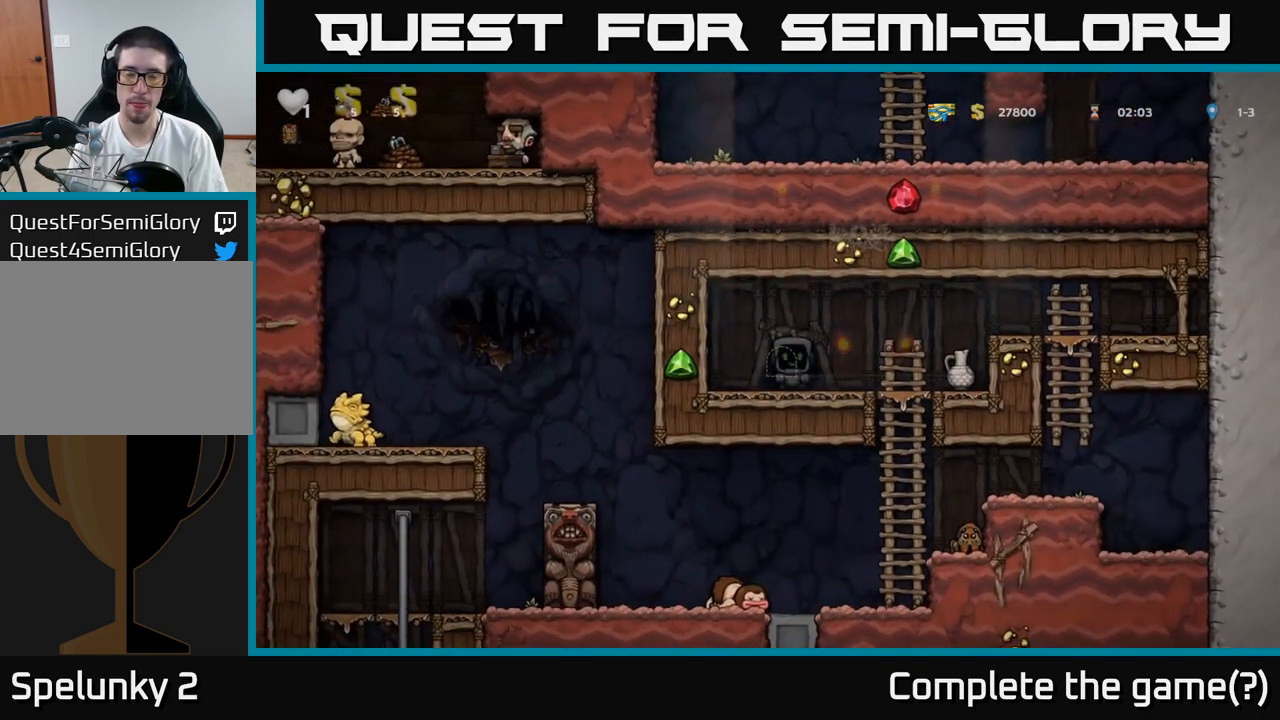
{"dt_ms": 500, "buttons": [], "left_stick": "right", "events": [[500, "left_stick", "right"]]}
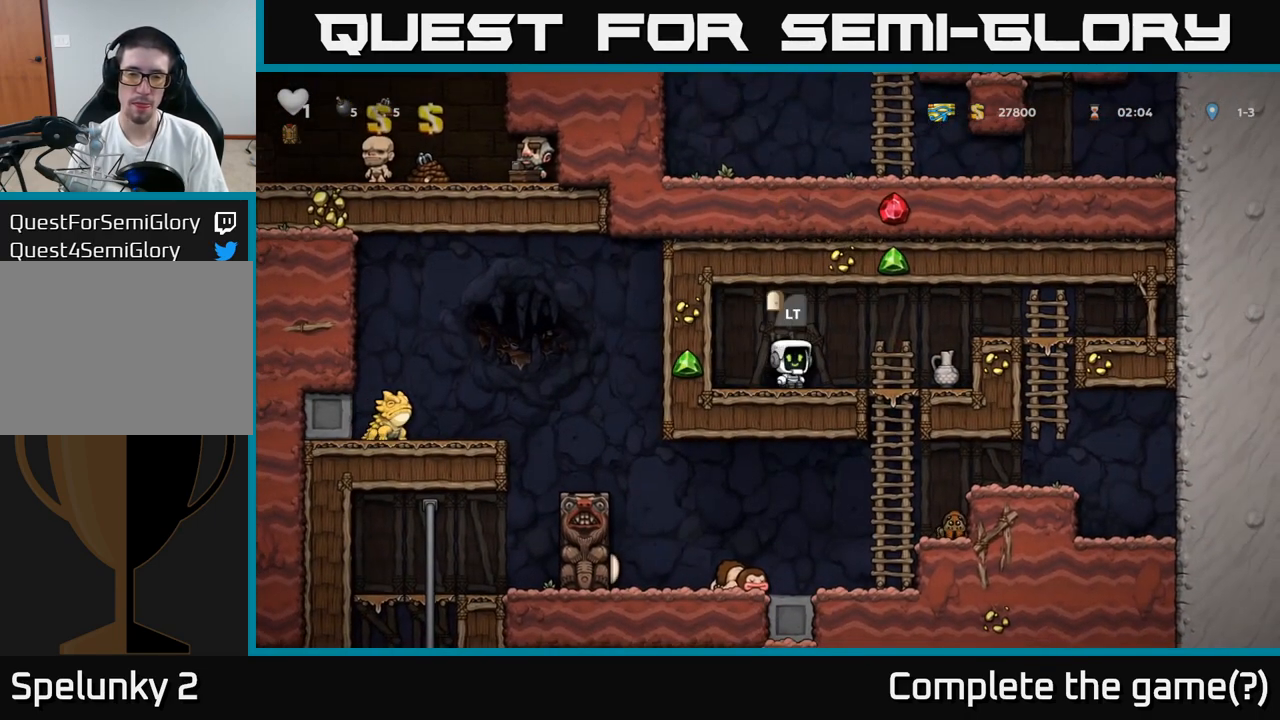
{"dt_ms": 500, "buttons": [], "left_stick": "down-left"}
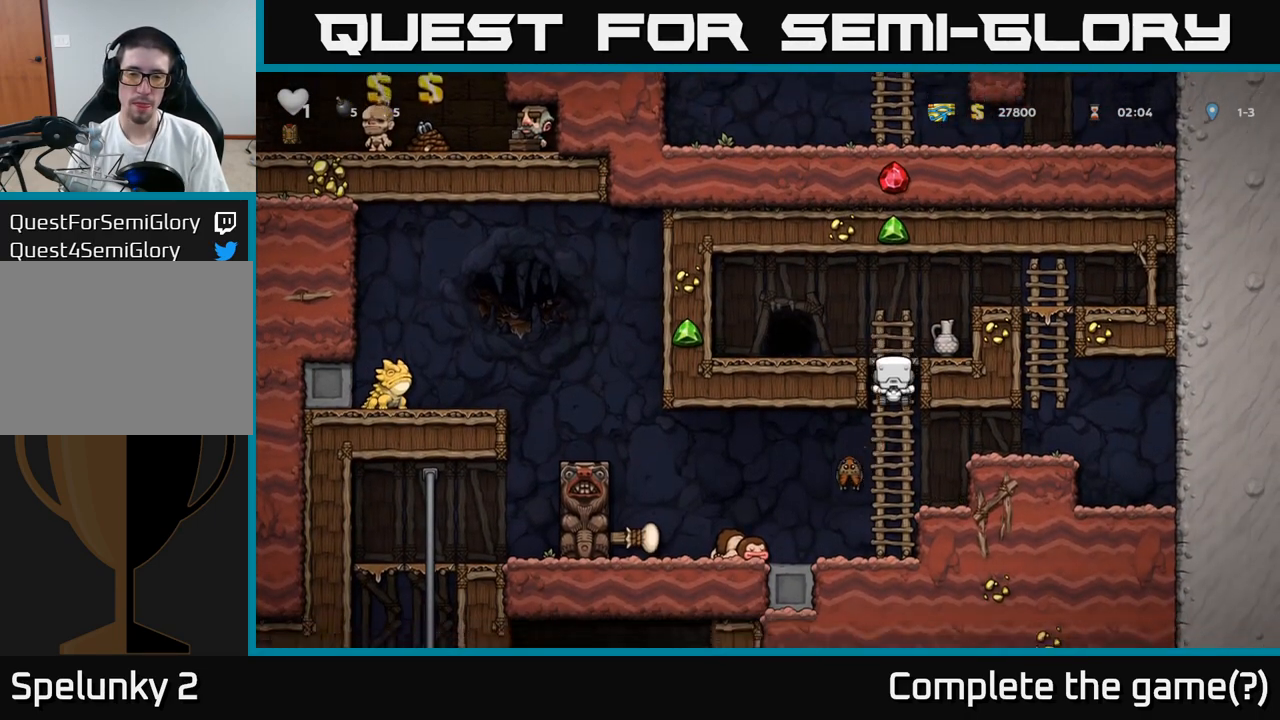
{"dt_ms": 500, "buttons": ["A"], "left_stick": "center", "events": [[33, "left_stick", "up-left"], [183, "left_stick", "center"], [250, "left_stick", "left"], [300, "left_stick", "up"], [433, "A", "down"], [467, "left_stick", "center"]]}
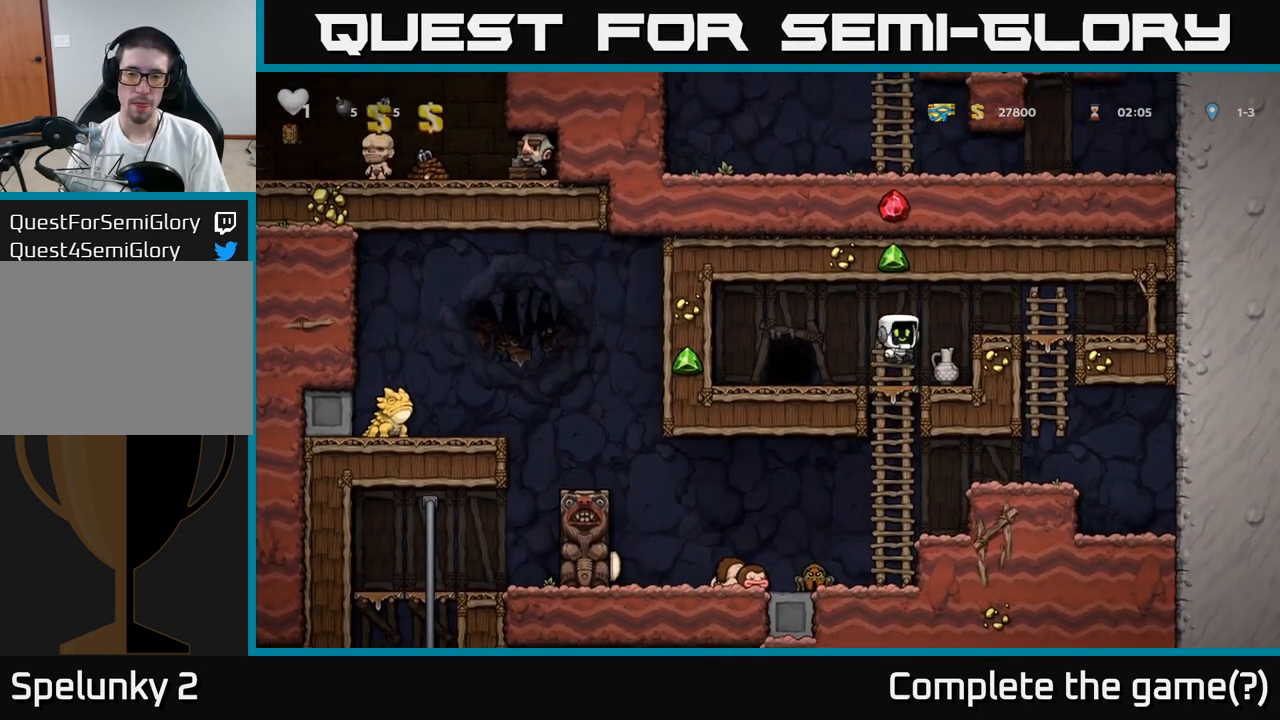
{"dt_ms": 500, "buttons": [], "left_stick": "center", "events": [[33, "left_stick", "down"], [50, "A", "up"], [100, "left_stick", "center"], [367, "left_stick", "left"], [483, "left_stick", "center"]]}
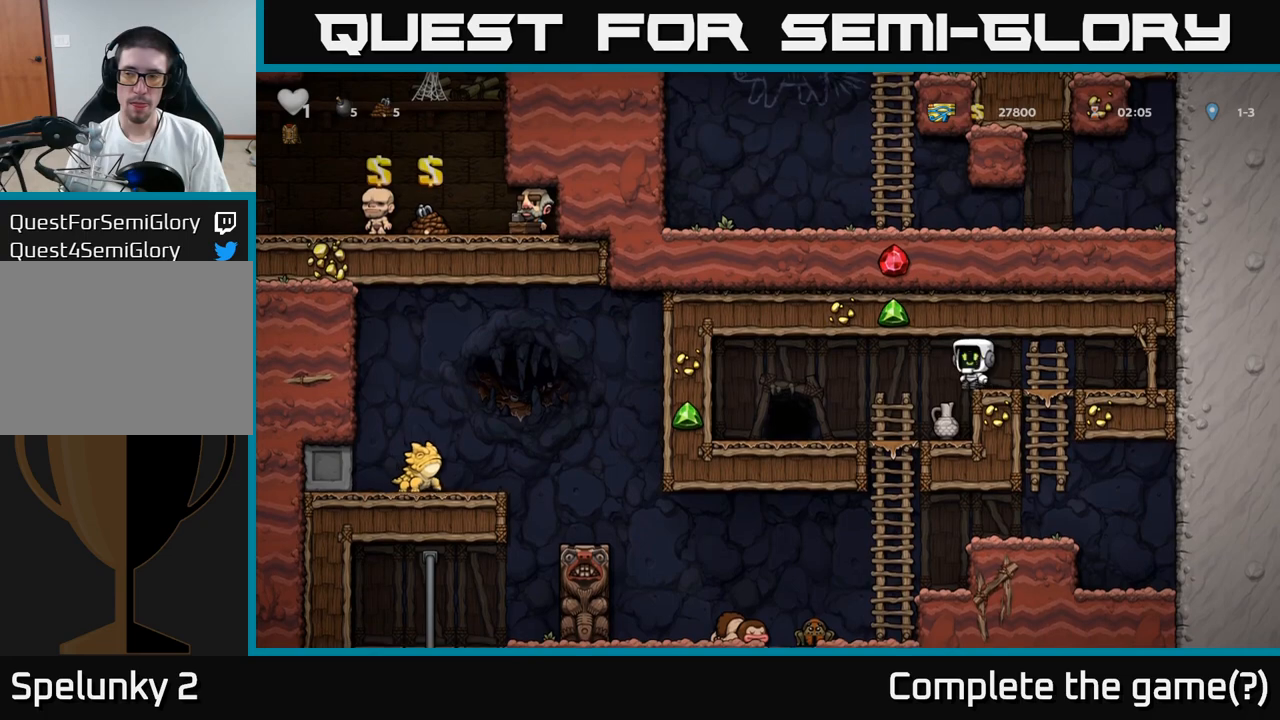
{"dt_ms": 500, "buttons": [], "left_stick": "center", "events": []}
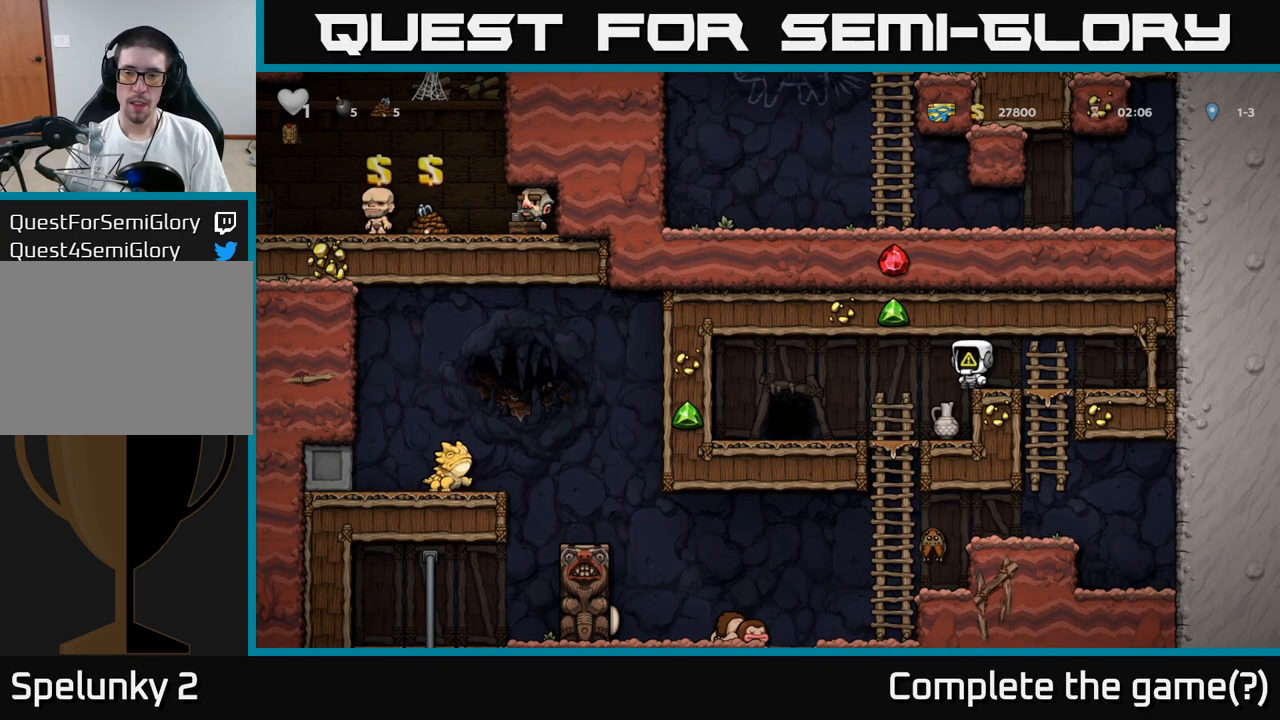
{"dt_ms": 500, "buttons": [], "left_stick": "center", "events": [[250, "left_stick", "left"], [350, "left_stick", "center"]]}
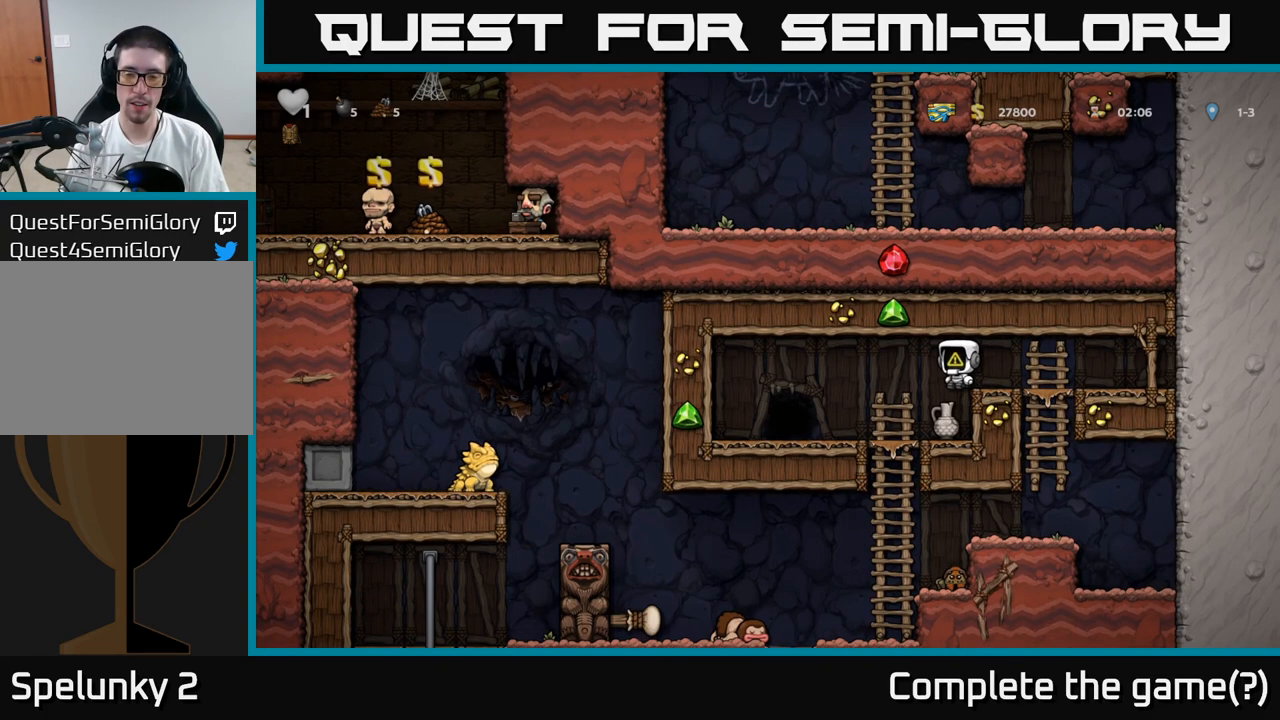
{"dt_ms": 500, "buttons": [], "left_stick": "center", "events": [[267, "left_stick", "left"], [333, "left_stick", "center"]]}
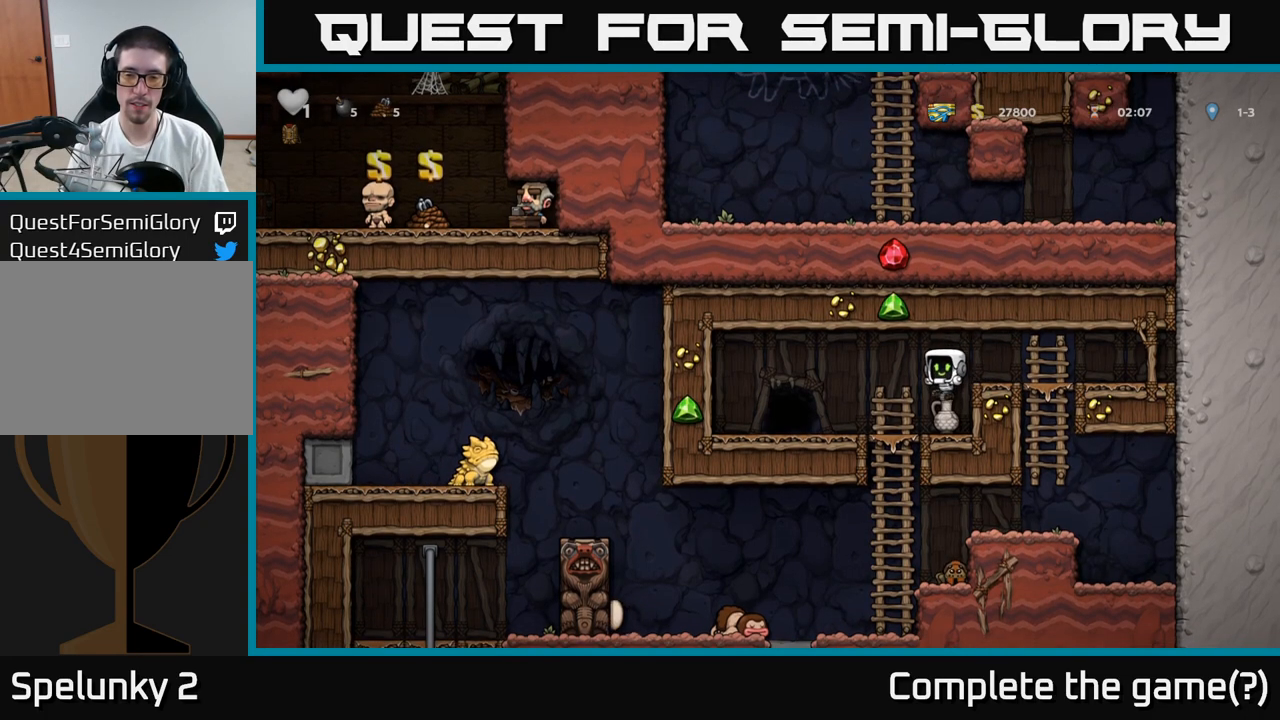
{"dt_ms": 1000, "buttons": [], "left_stick": "left"}
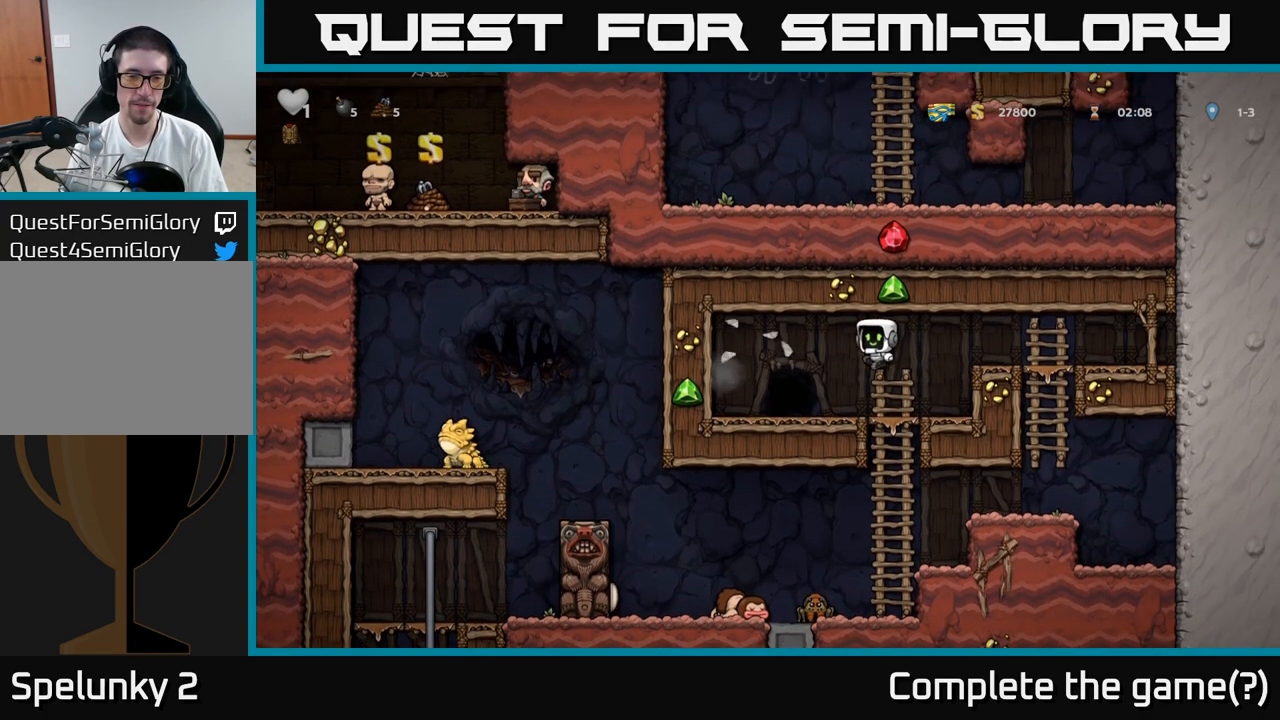
{"dt_ms": 1000, "buttons": [], "left_stick": "up-left"}
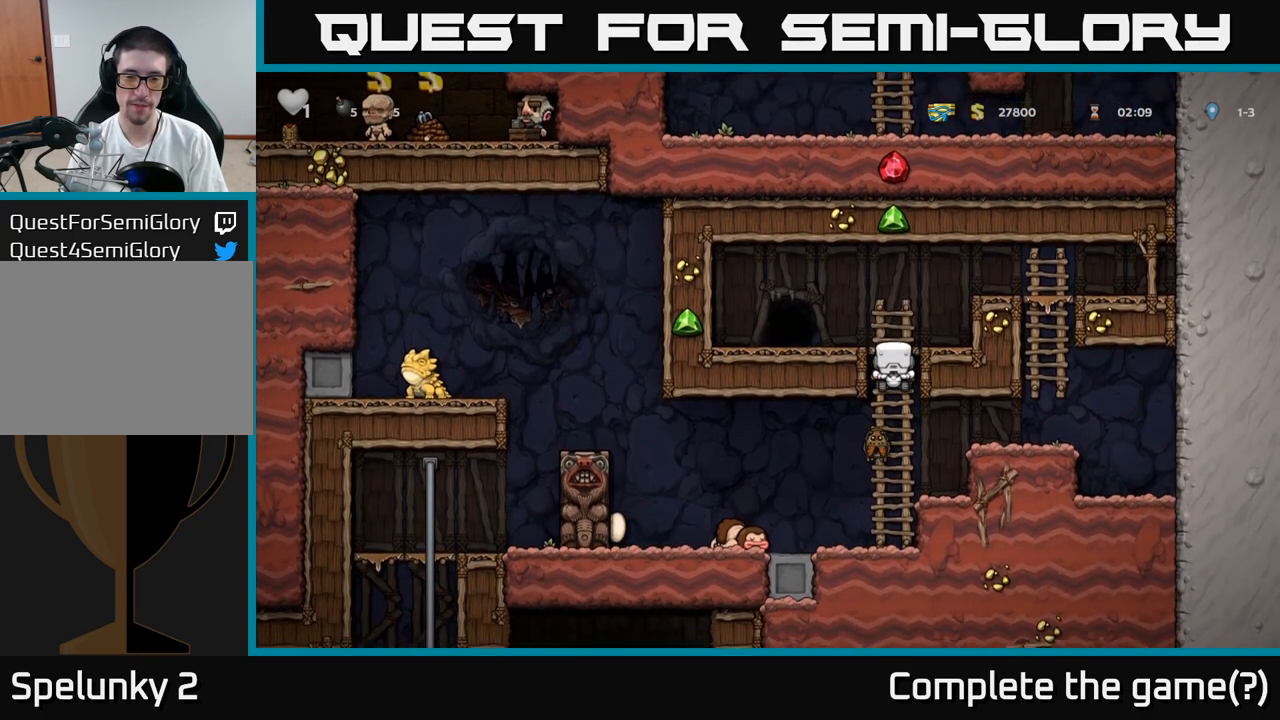
{"dt_ms": 500, "buttons": [], "left_stick": "down-left", "events": [[200, "left_stick", "center"], [250, "left_stick", "down-left"], [317, "A", "down"], [417, "A", "up"]]}
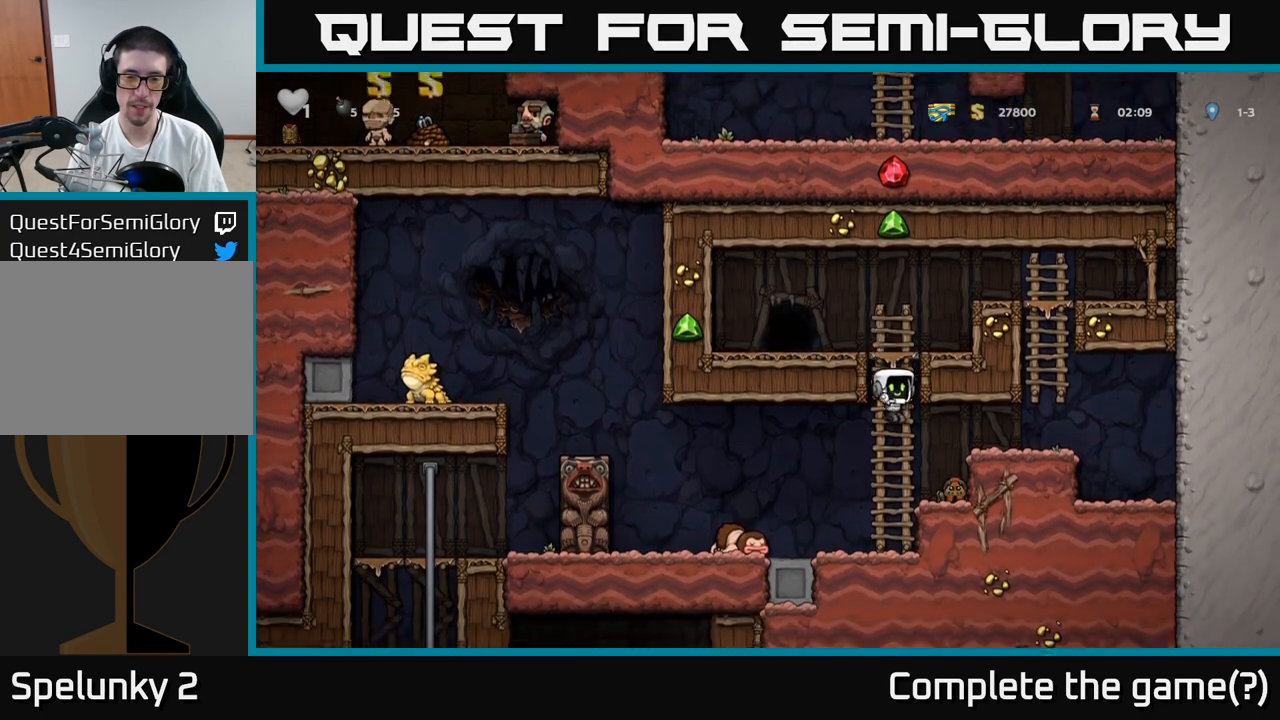
{"dt_ms": 500, "buttons": [], "left_stick": "center"}